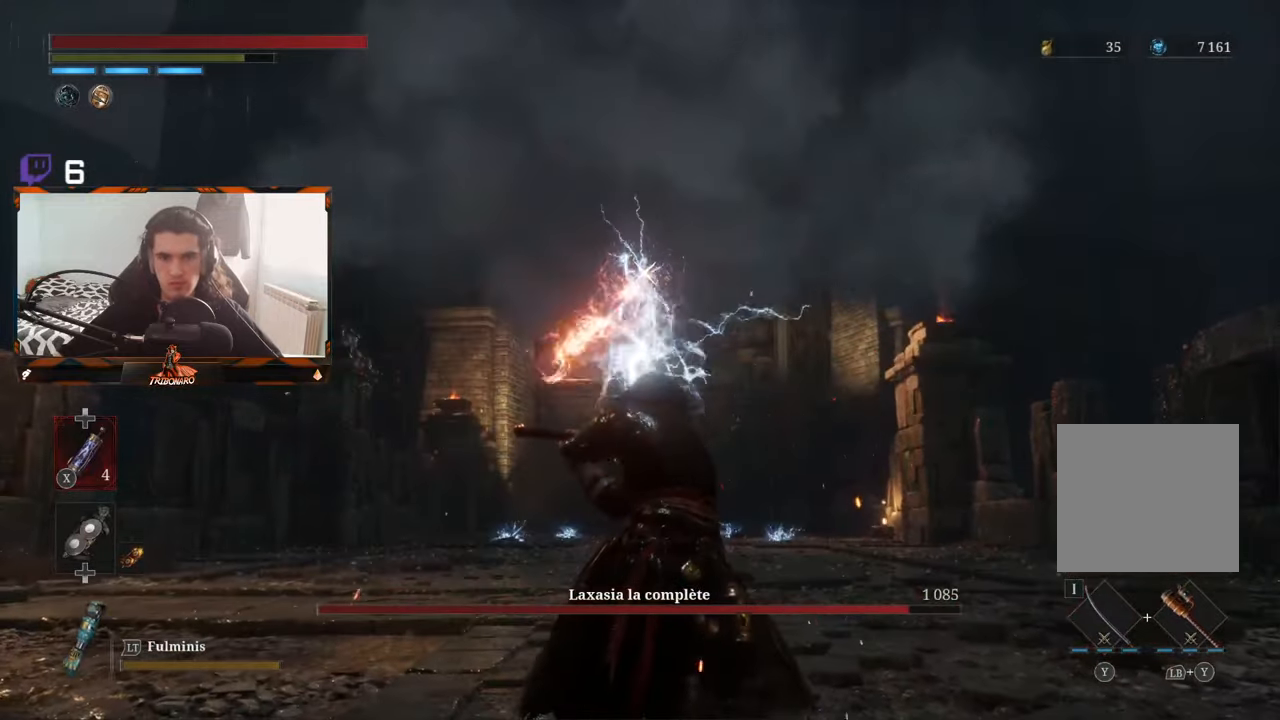
Gameplay with a controller (Xbox layout); each line is a JSON object with the inputs held at the frame after it. "events" lists button and stick changes between this image and that frame as [ms after this image, input, new state], when the widget could be followed in between.
{"buttons": [], "left_stick": "center", "right_stick": "center", "events": [[84, "L1", "down"], [217, "L1", "up"]]}
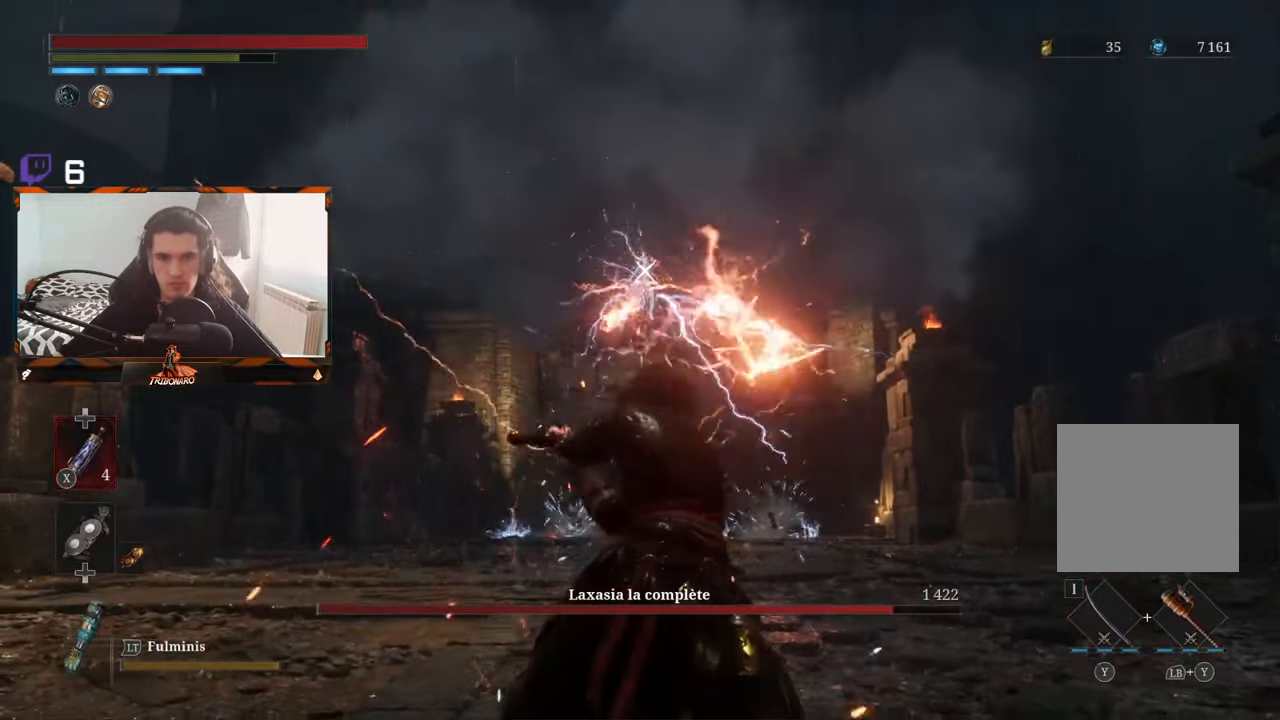
{"buttons": [], "left_stick": "center", "right_stick": "center", "events": []}
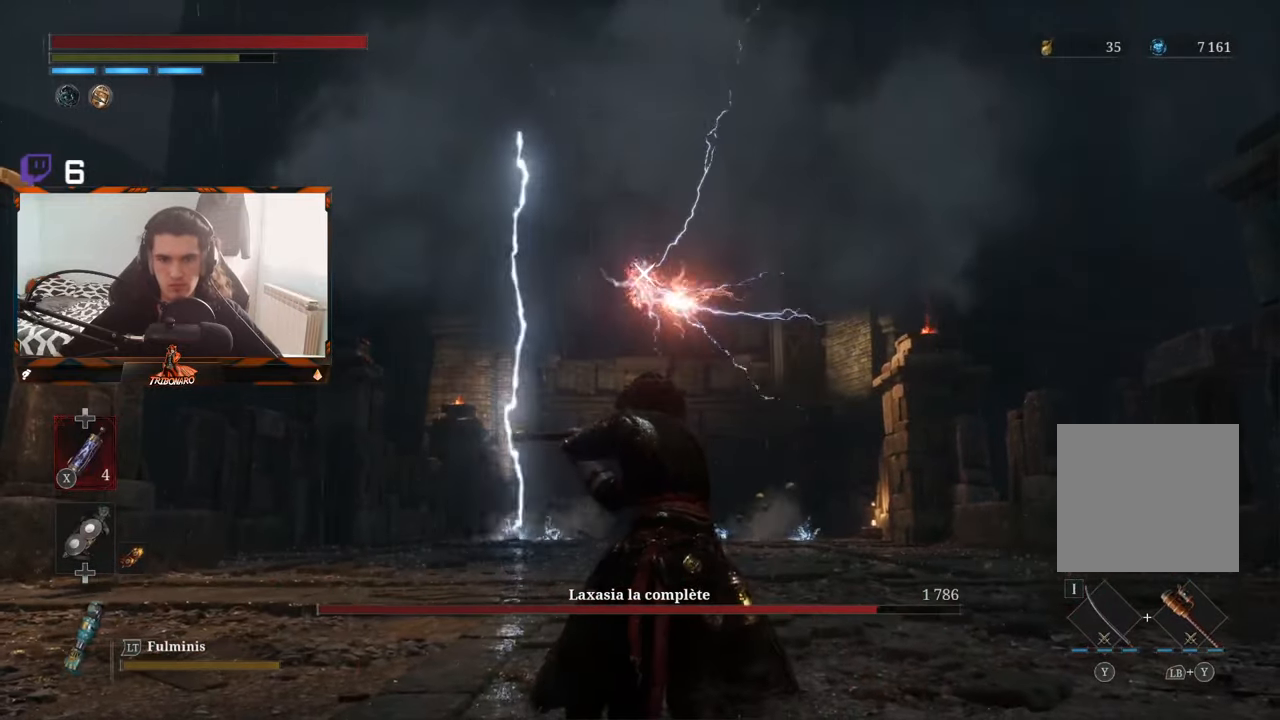
{"buttons": [], "left_stick": "center", "right_stick": "center", "events": []}
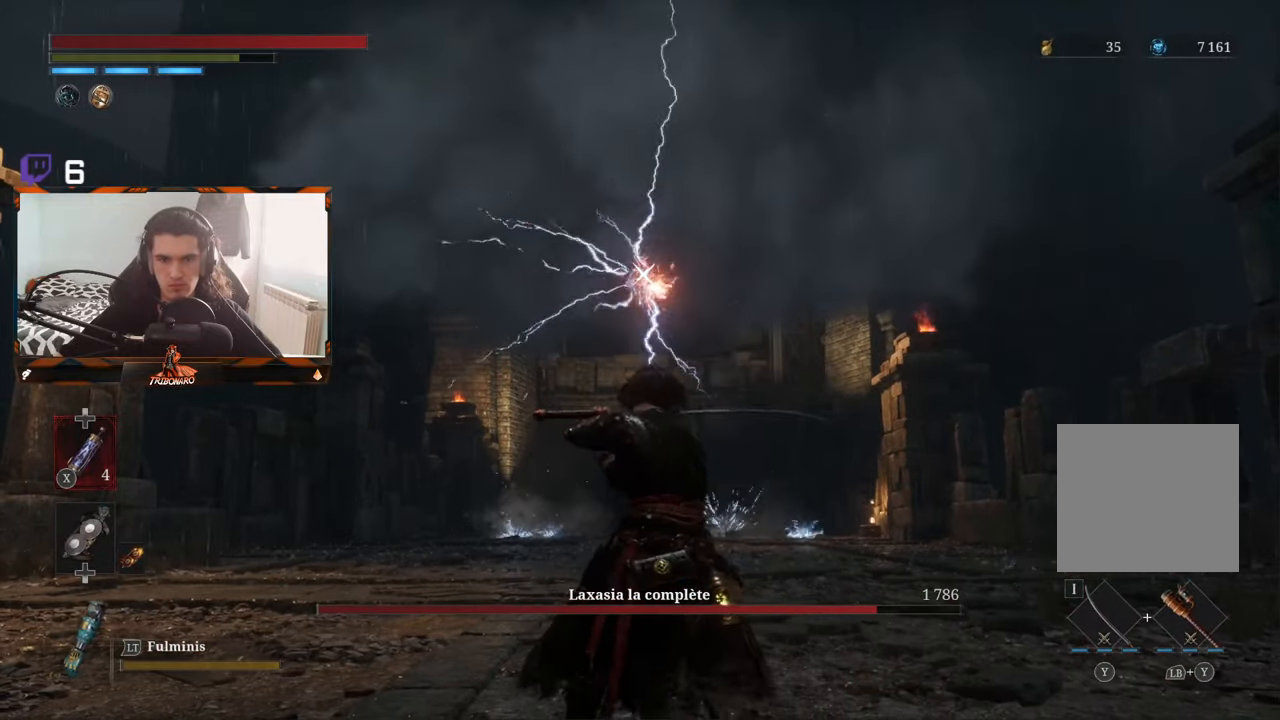
{"buttons": [], "left_stick": "center", "right_stick": "center", "events": []}
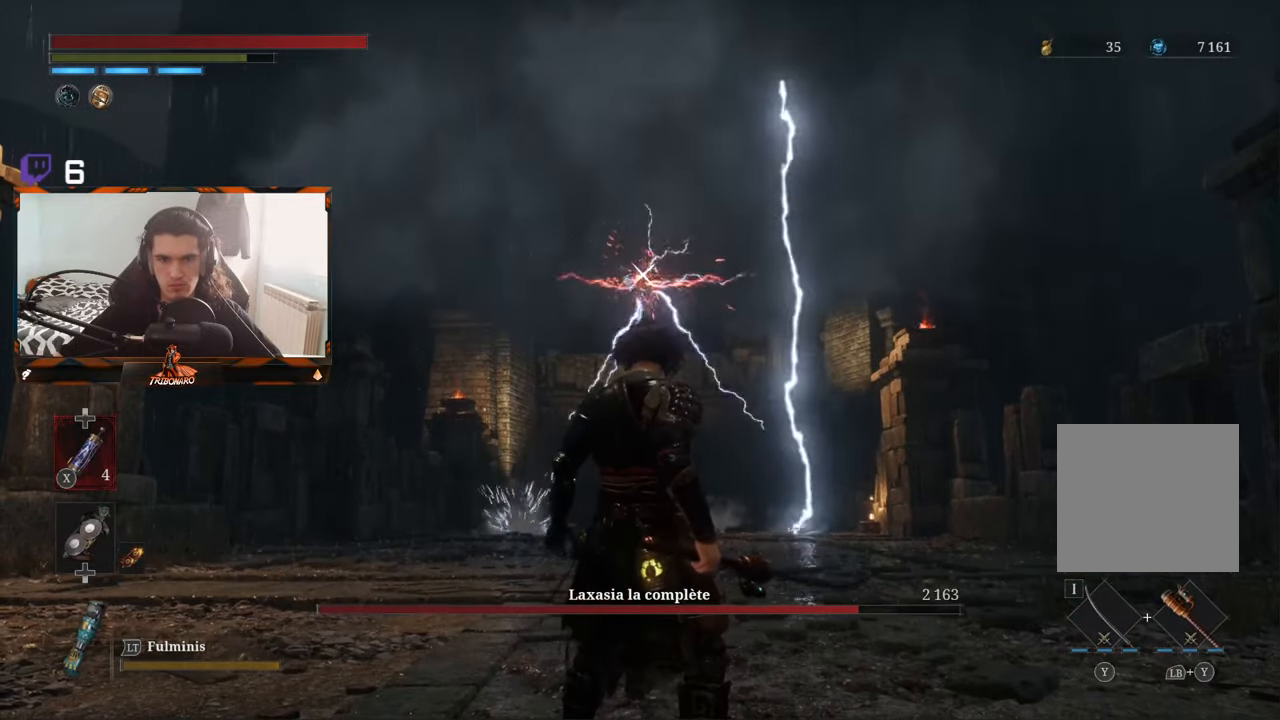
{"buttons": [], "left_stick": "center", "right_stick": "center", "events": []}
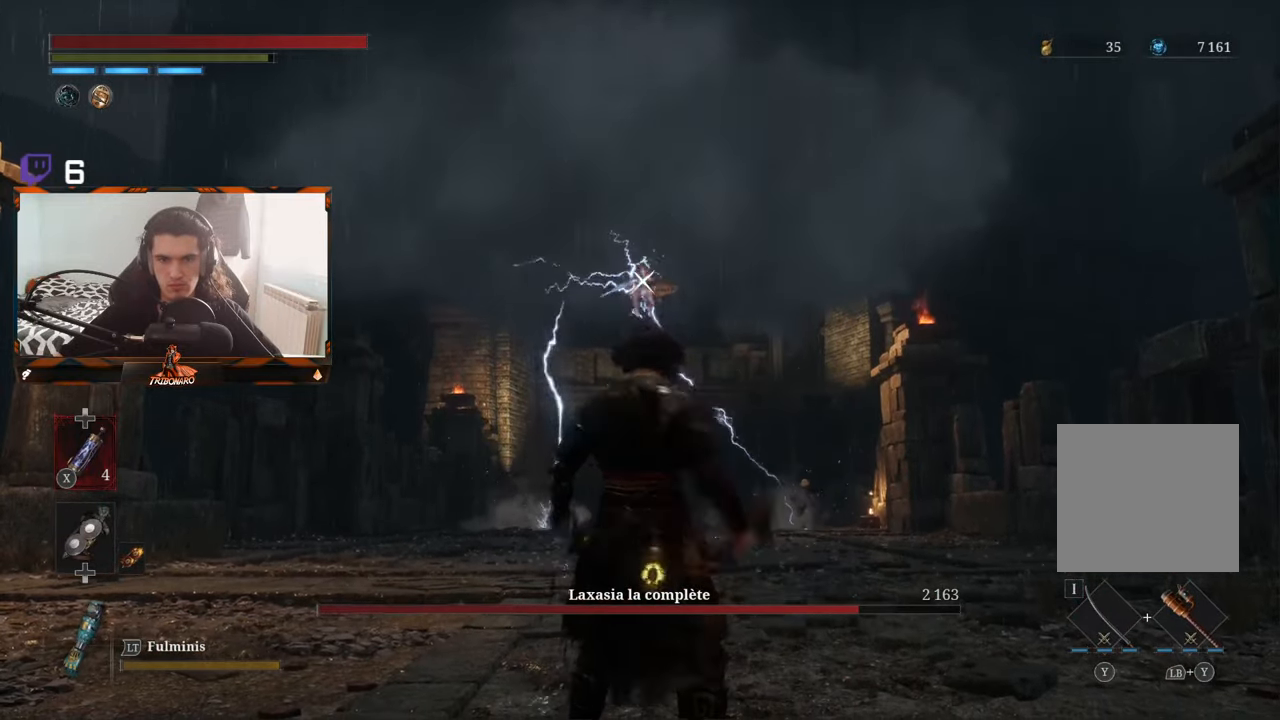
{"buttons": [], "left_stick": "center", "right_stick": "center", "events": [[34, "L1", "down"], [300, "L1", "up"]]}
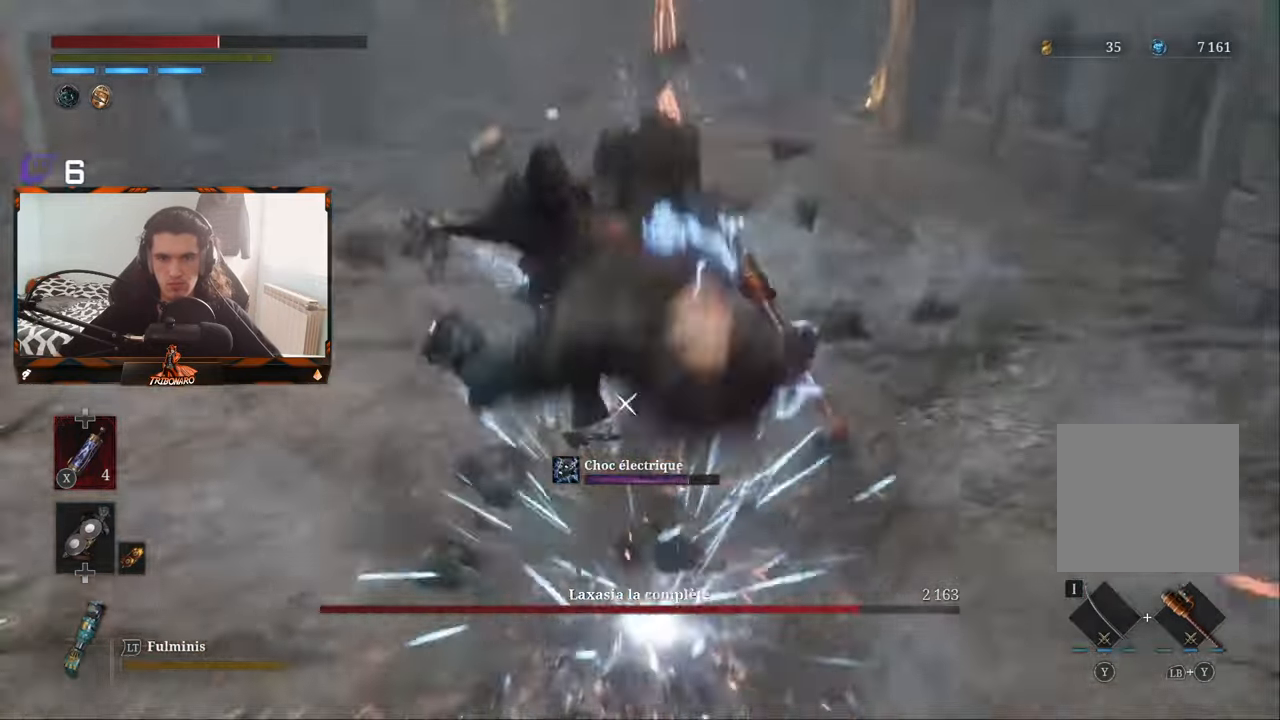
{"buttons": ["B"], "left_stick": "up-left", "right_stick": "center", "events": [[184, "B", "down"], [217, "left_stick", "up-left"], [300, "B", "up"], [333, "B", "down"]]}
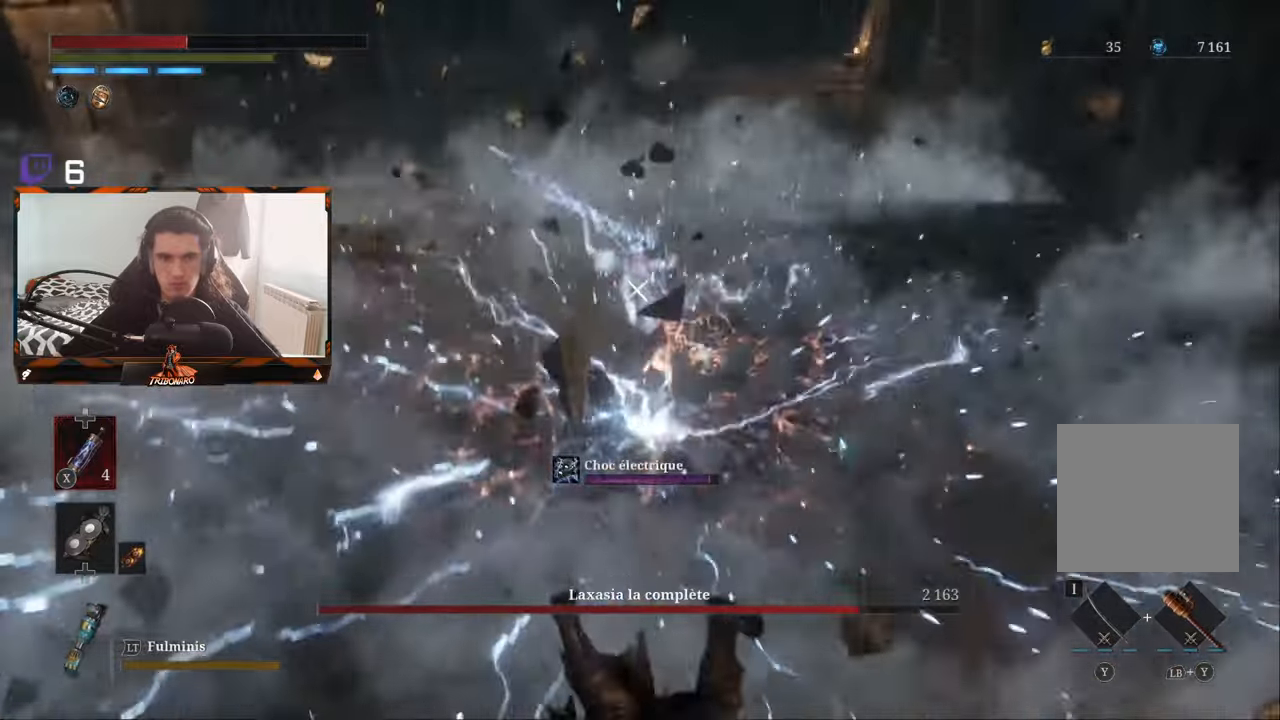
{"buttons": [], "left_stick": "up", "right_stick": "center", "events": [[50, "B", "up"], [100, "B", "down"], [166, "left_stick", "up"], [183, "B", "up"], [250, "B", "down"], [333, "B", "up"], [383, "B", "down"], [483, "B", "up"]]}
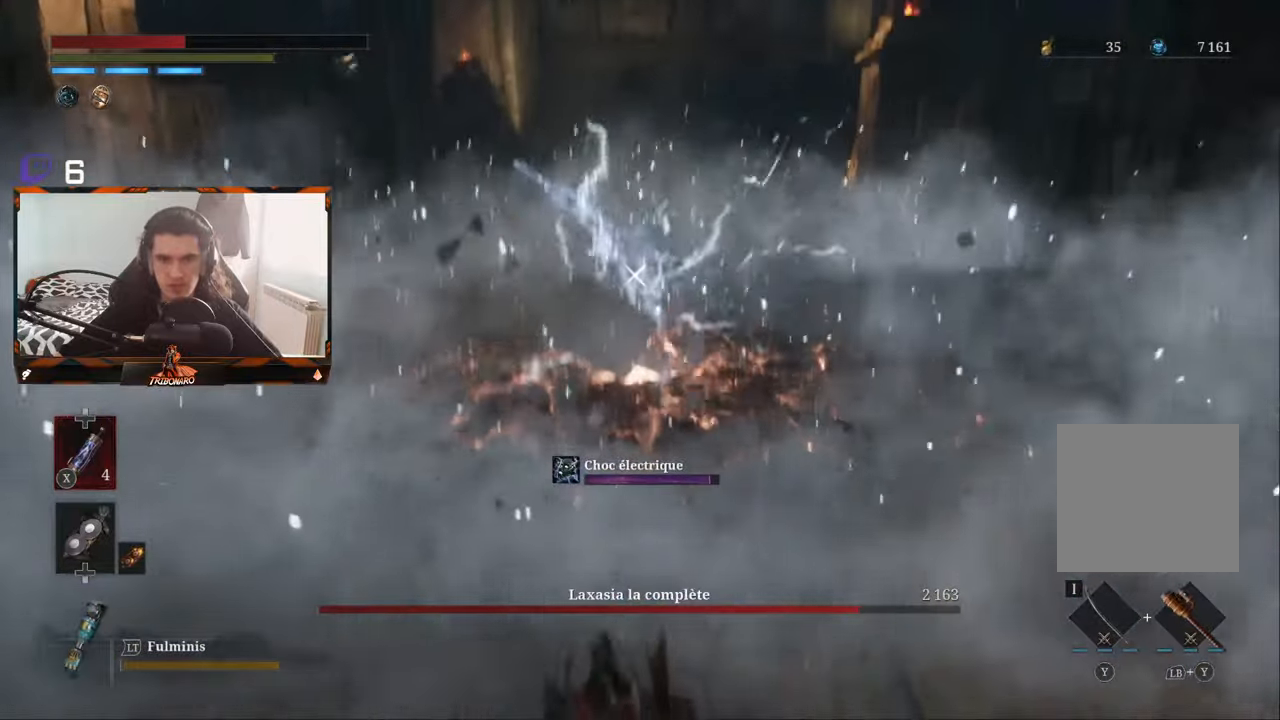
{"buttons": [], "left_stick": "up", "right_stick": "center", "events": [[16, "B", "down"], [116, "B", "up"], [183, "B", "down"], [266, "B", "up"], [316, "B", "down"], [416, "B", "up"]]}
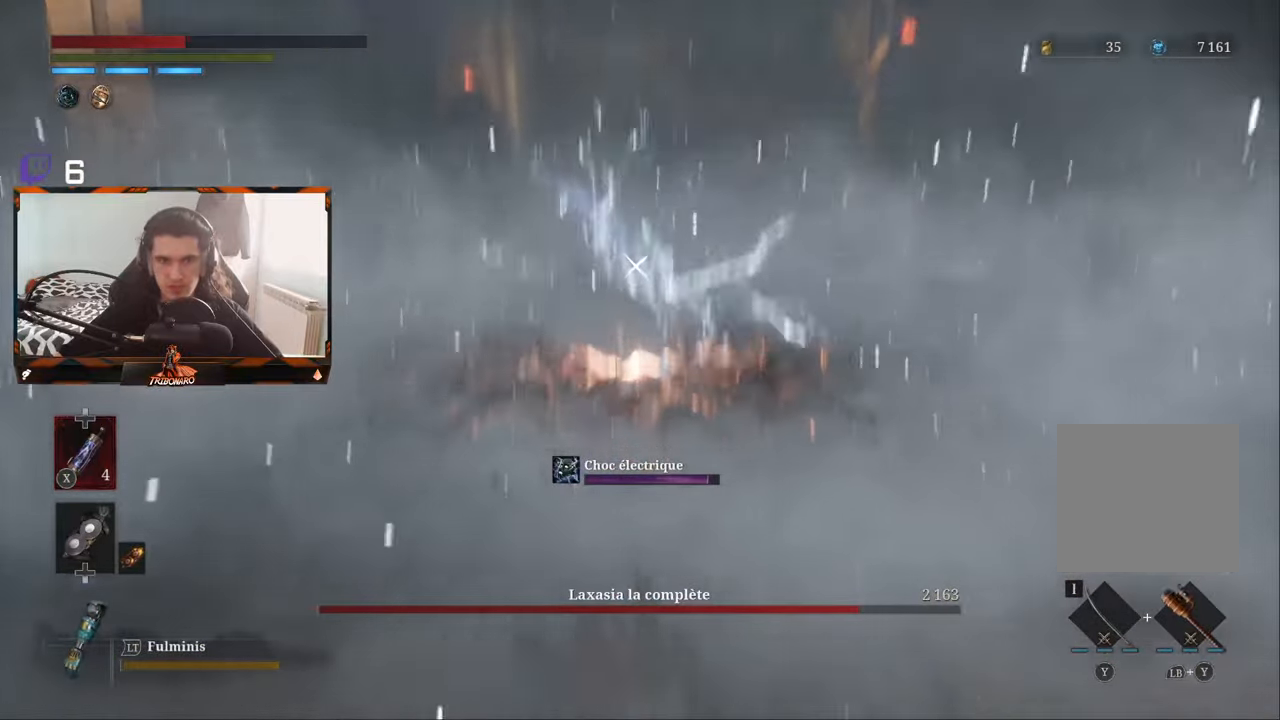
{"buttons": [], "left_stick": "up", "right_stick": "center", "events": [[233, "B", "down"], [300, "B", "up"]]}
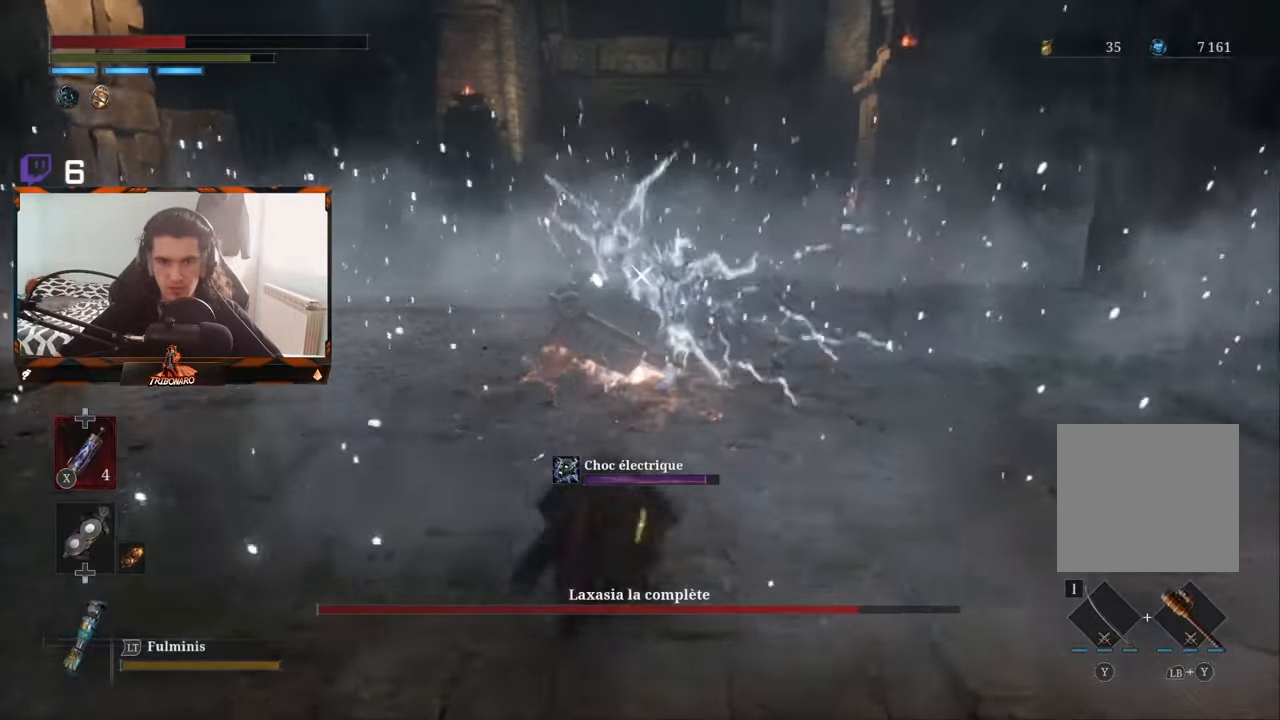
{"buttons": [], "left_stick": "up", "right_stick": "center", "events": []}
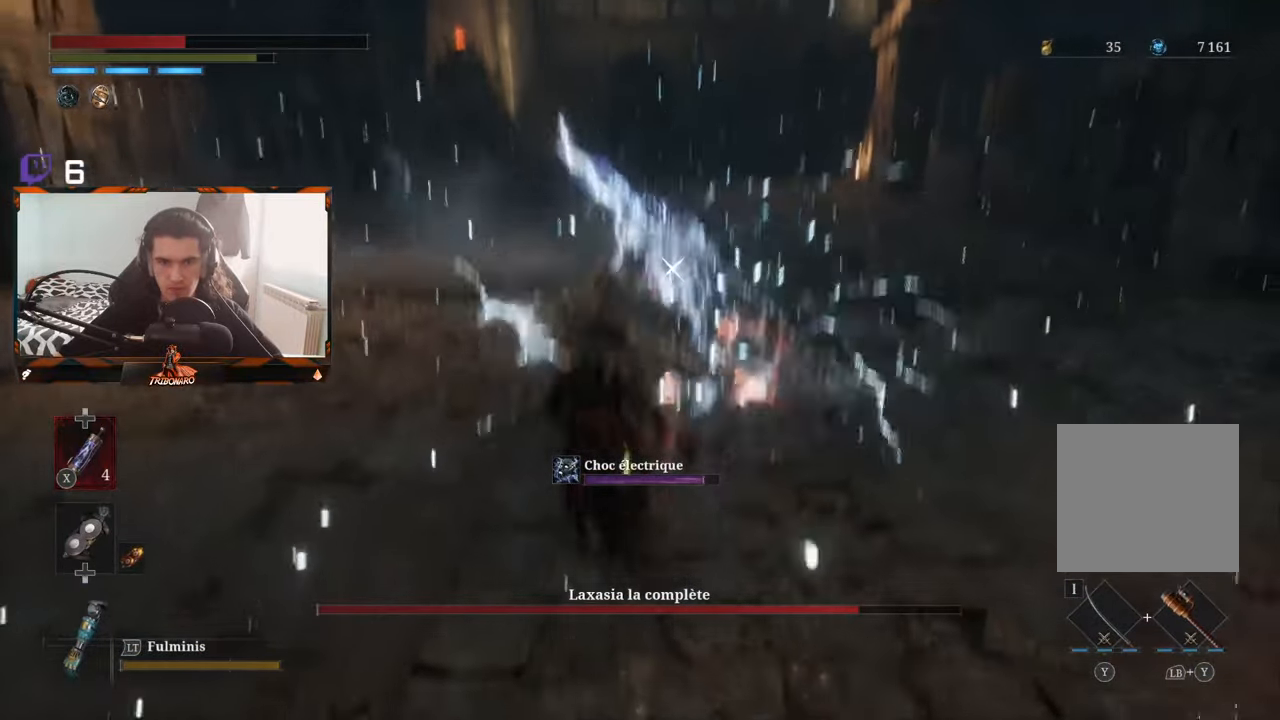
{"buttons": [], "left_stick": "center", "right_stick": "center", "events": [[233, "R1", "down"], [316, "R1", "up"], [500, "left_stick", "center"]]}
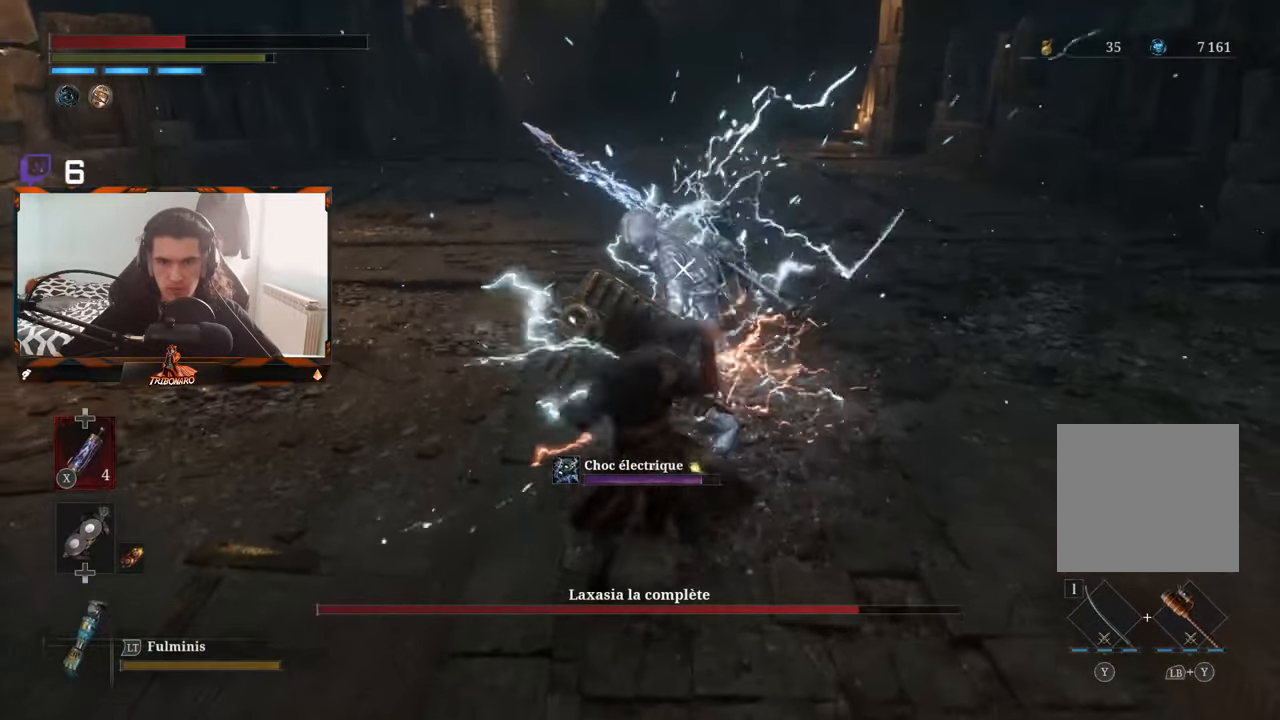
{"buttons": ["R1"], "left_stick": "center", "right_stick": "center", "events": [[483, "R1", "down"]]}
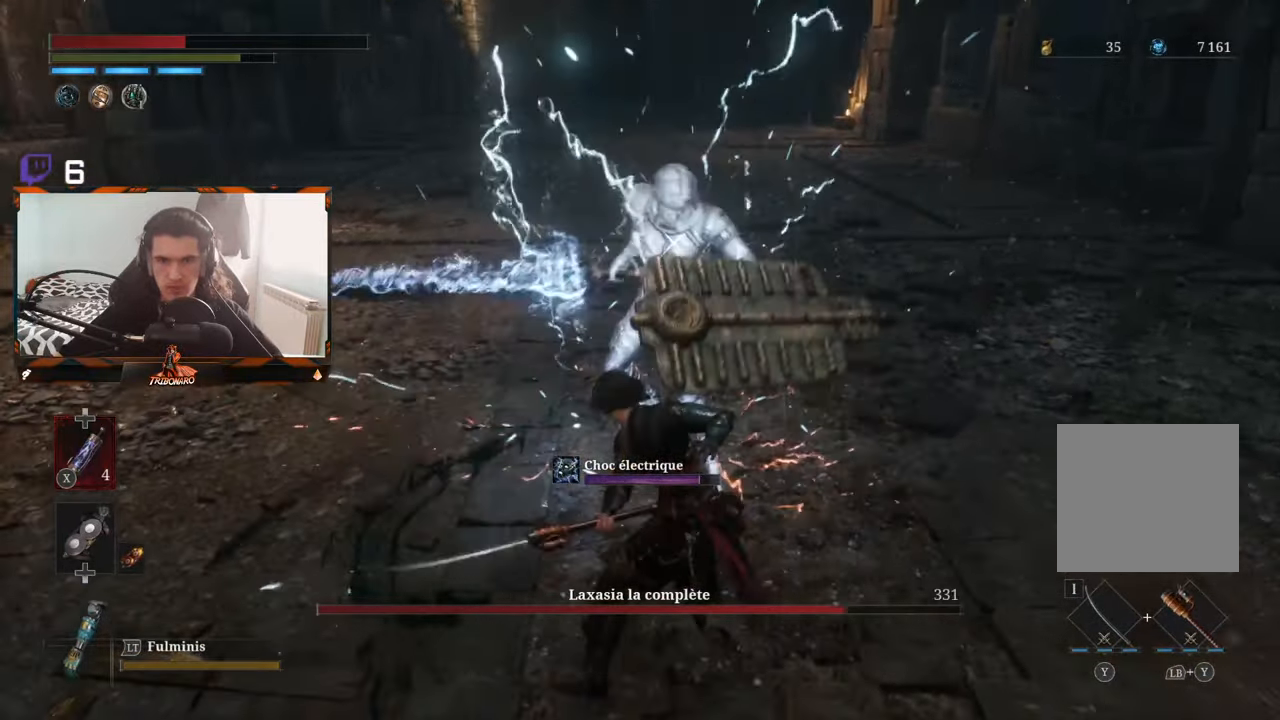
{"buttons": [], "left_stick": "center", "right_stick": "center", "events": [[116, "R1", "up"]]}
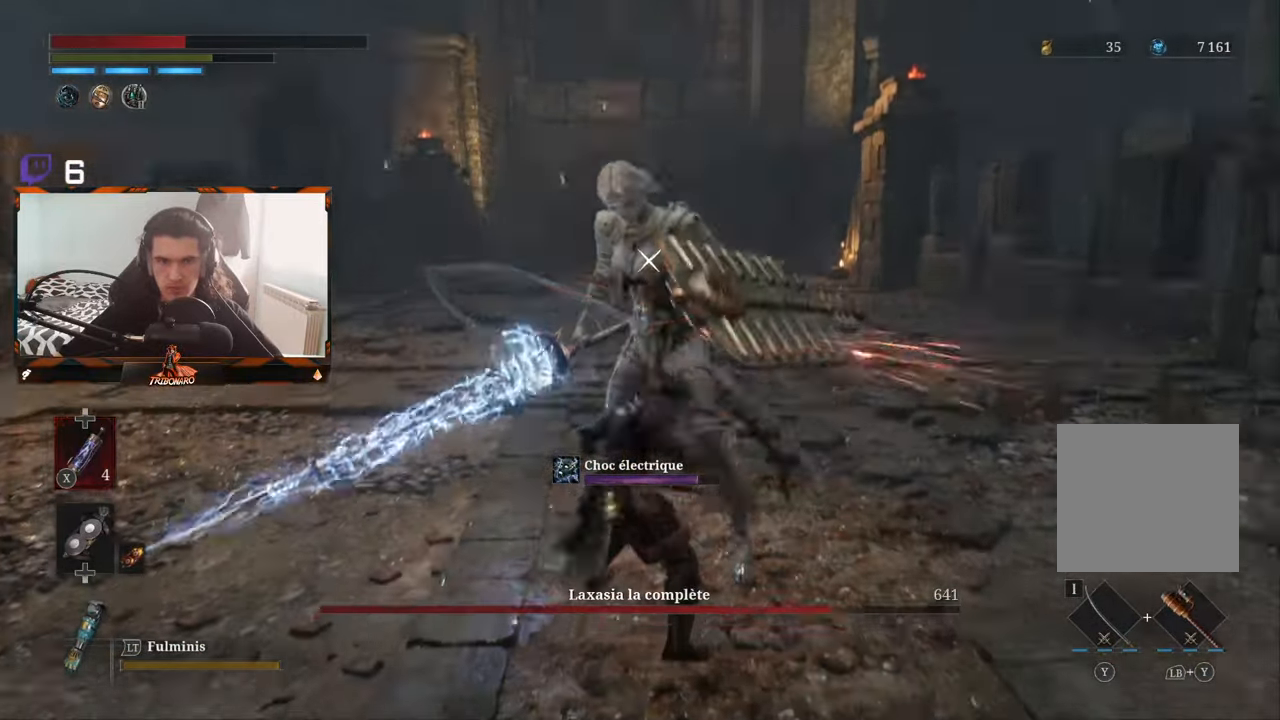
{"buttons": [], "left_stick": "center", "right_stick": "center", "events": [[233, "R1", "down"], [400, "R1", "up"]]}
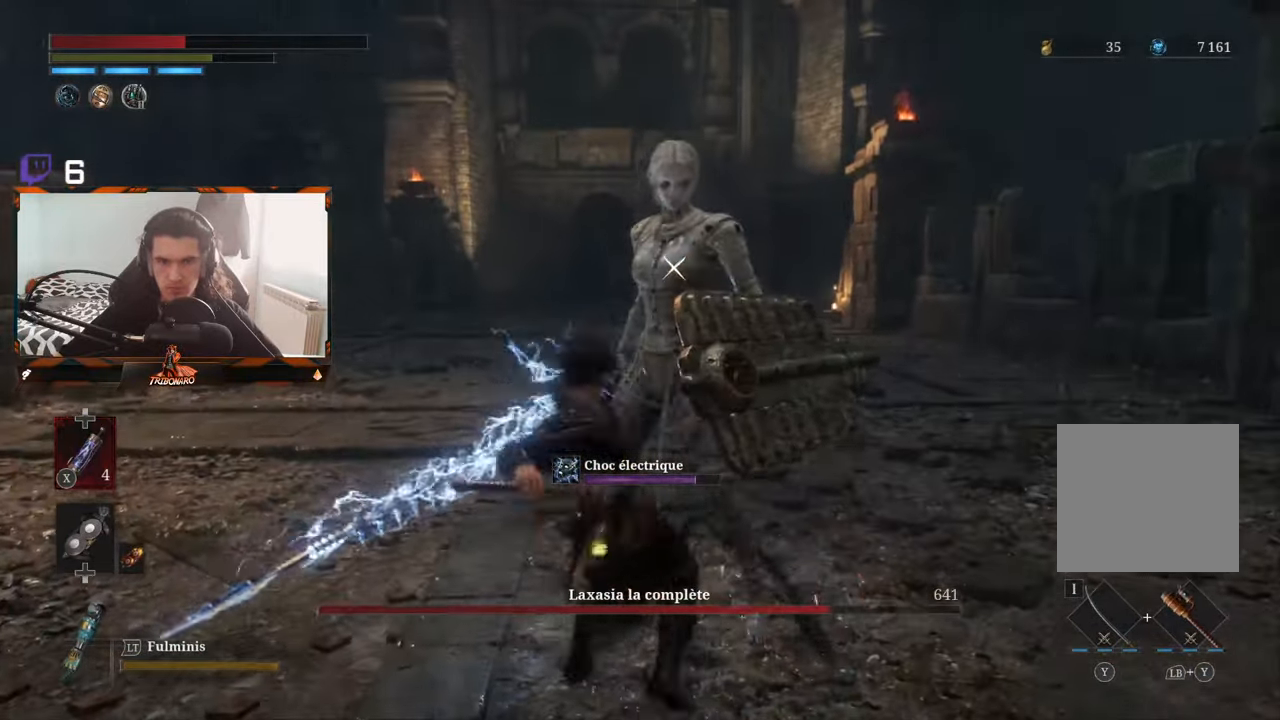
{"buttons": [], "left_stick": "center", "right_stick": "center", "events": []}
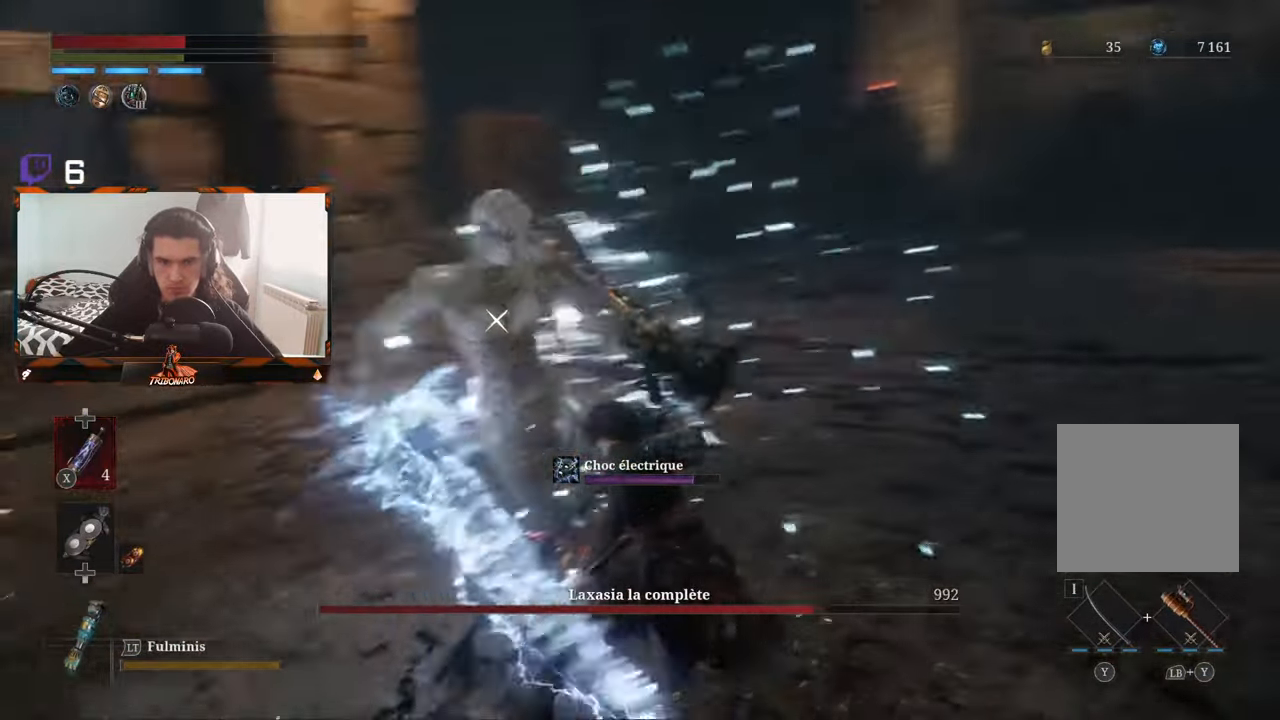
{"buttons": [], "left_stick": "up-left", "right_stick": "center", "events": [[266, "left_stick", "left"], [500, "left_stick", "up-left"]]}
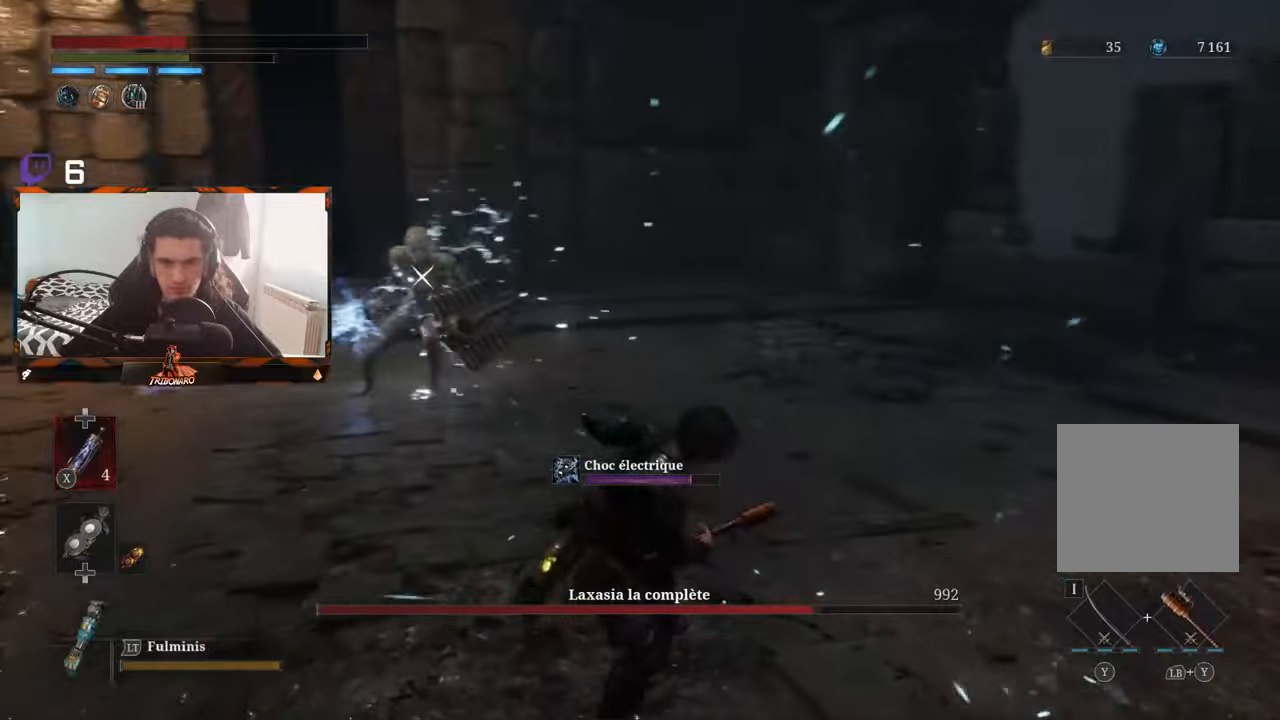
{"buttons": [], "left_stick": "up", "right_stick": "center", "events": [[317, "left_stick", "up"]]}
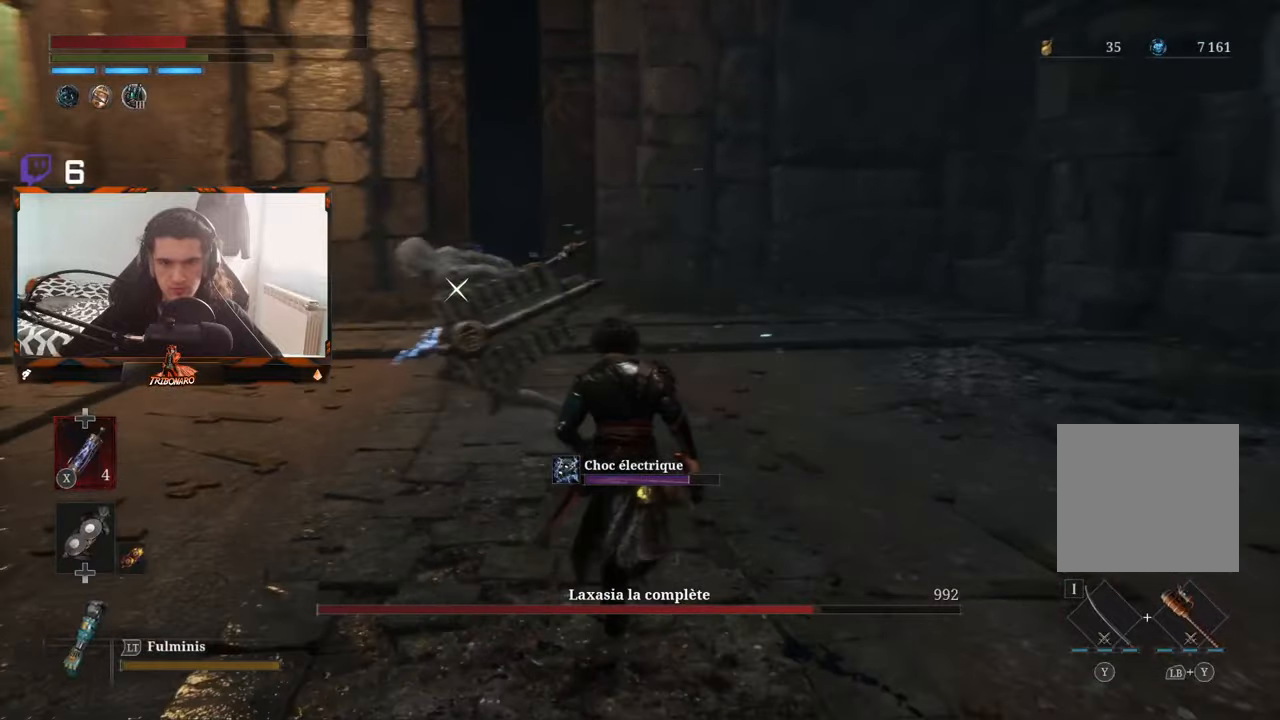
{"buttons": [], "left_stick": "up-right", "right_stick": "center", "events": [[267, "left_stick", "up-right"]]}
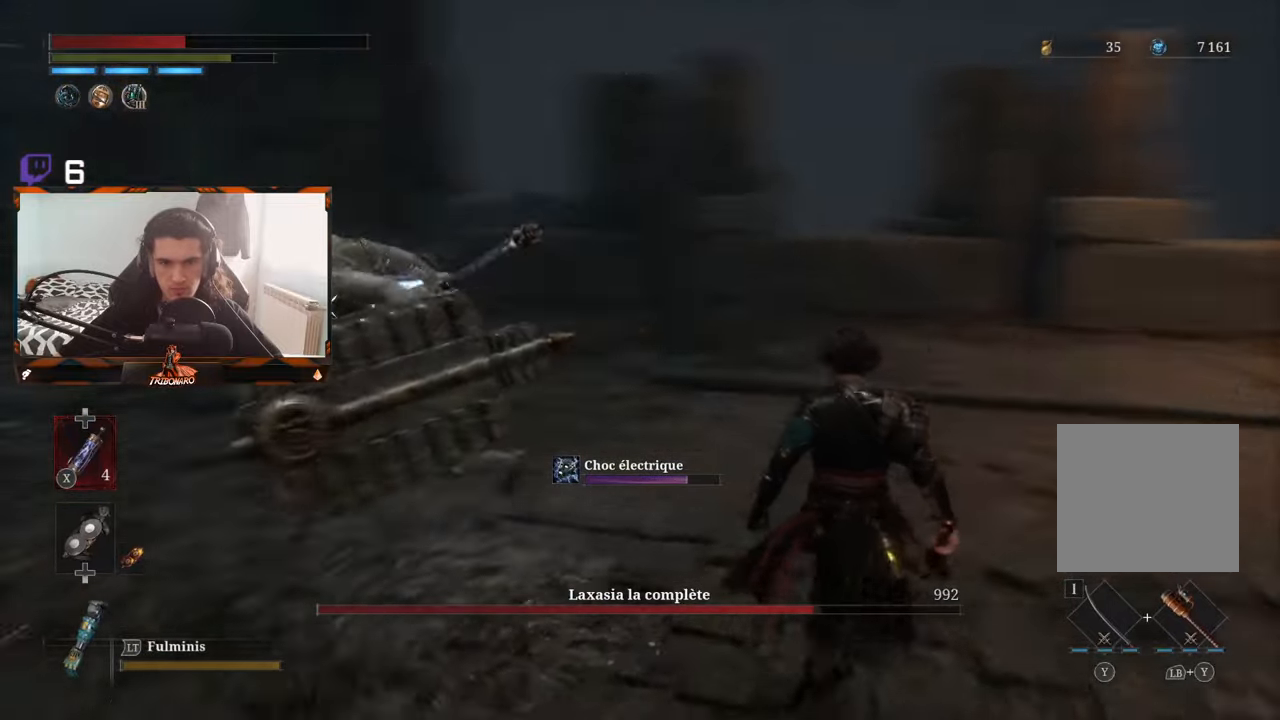
{"buttons": [], "left_stick": "left", "right_stick": "center", "events": [[200, "left_stick", "up-left"], [367, "left_stick", "left"]]}
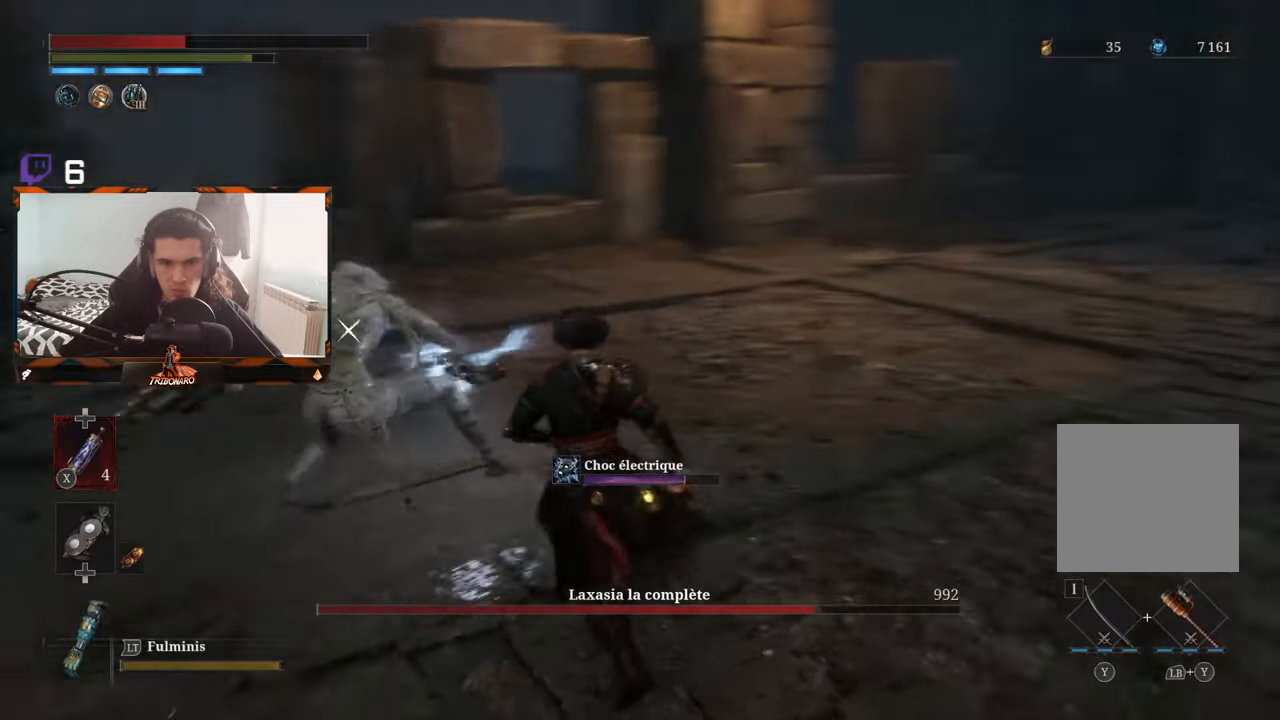
{"buttons": ["B"], "left_stick": "left", "right_stick": "center", "events": [[250, "B", "down"], [283, "B", "up"], [383, "B", "down"], [433, "B", "up"], [500, "B", "down"]]}
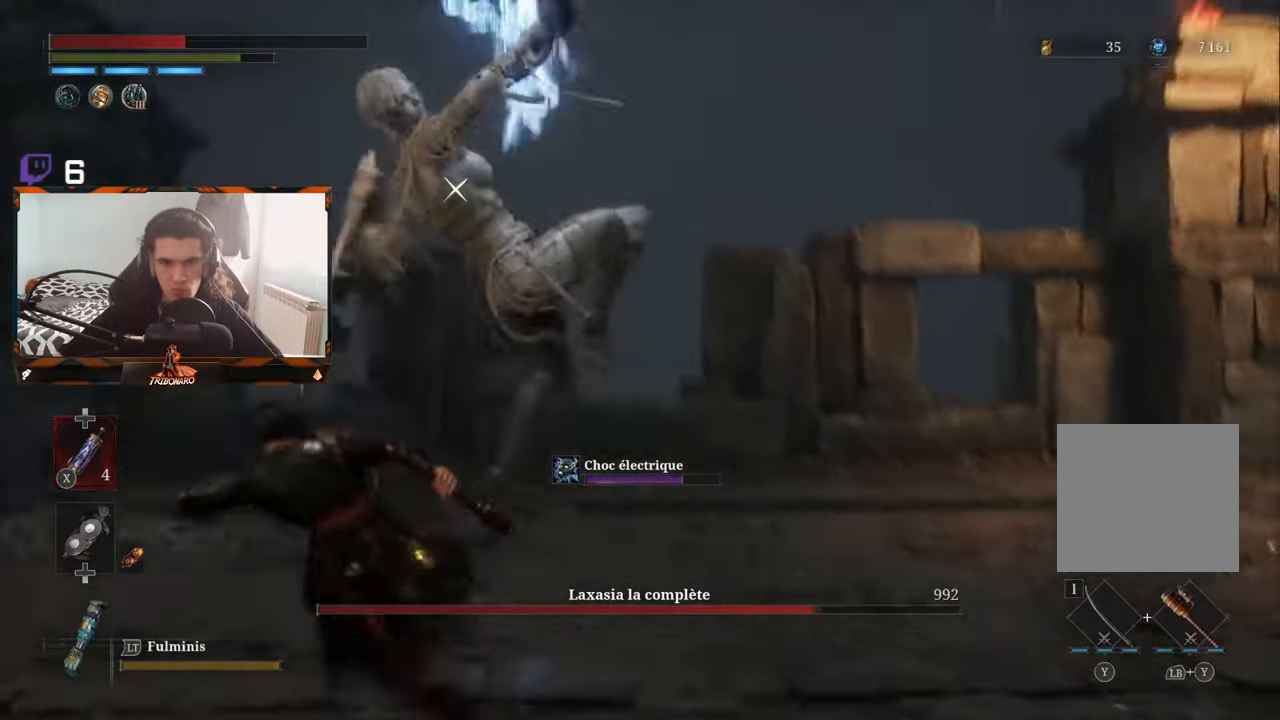
{"buttons": [], "left_stick": "up", "right_stick": "center", "events": [[33, "B", "up"], [133, "B", "down"], [217, "B", "up"], [417, "left_stick", "up"]]}
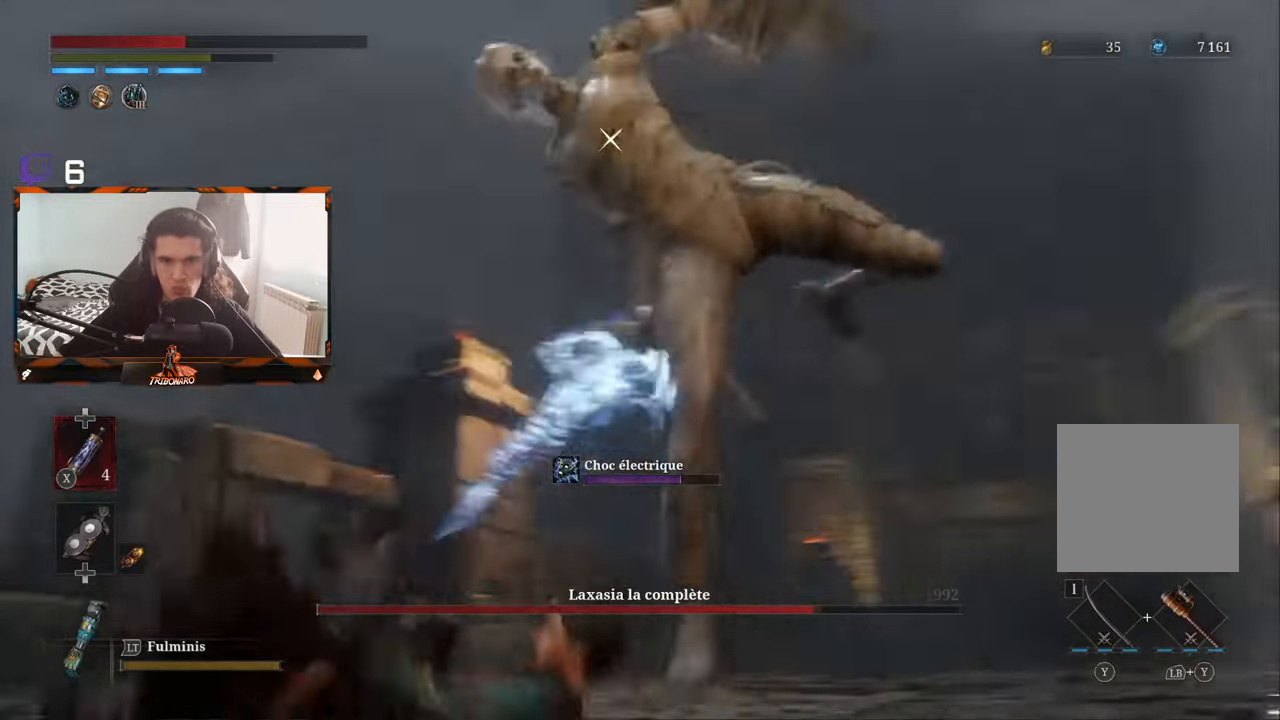
{"buttons": [], "left_stick": "up", "right_stick": "center", "events": [[317, "B", "down"], [400, "B", "up"]]}
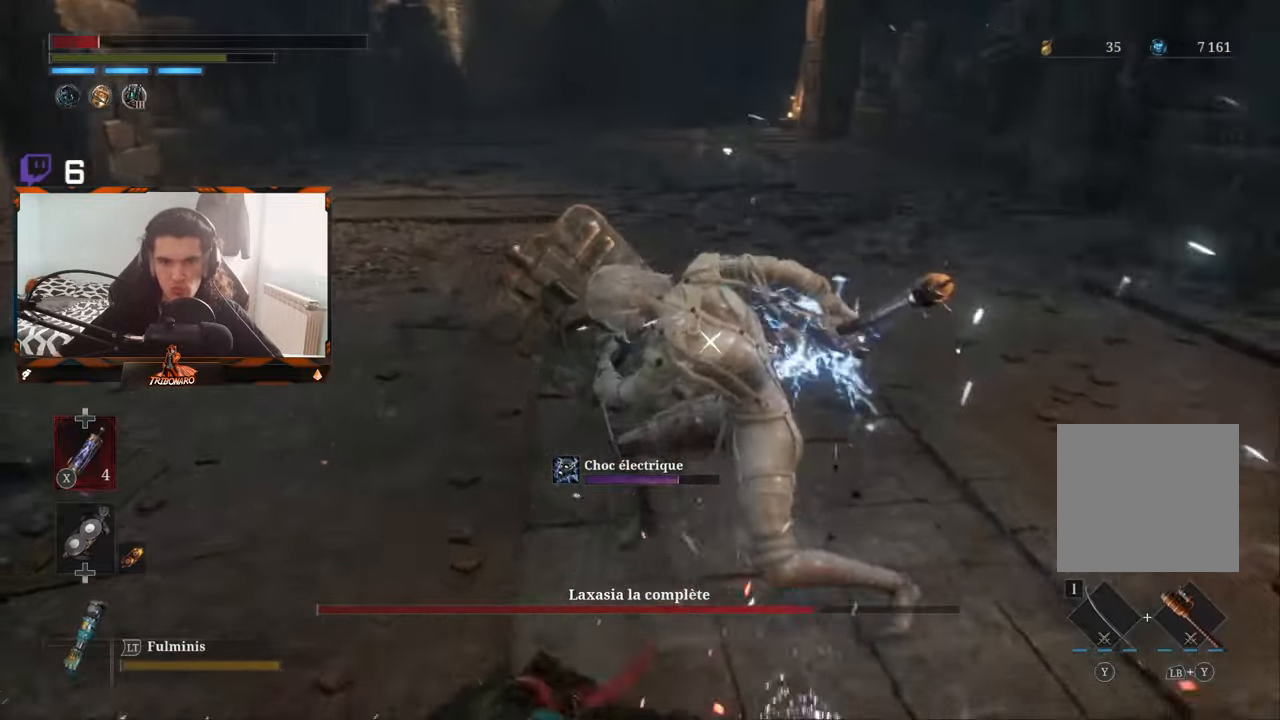
{"buttons": [], "left_stick": "up", "right_stick": "center", "events": []}
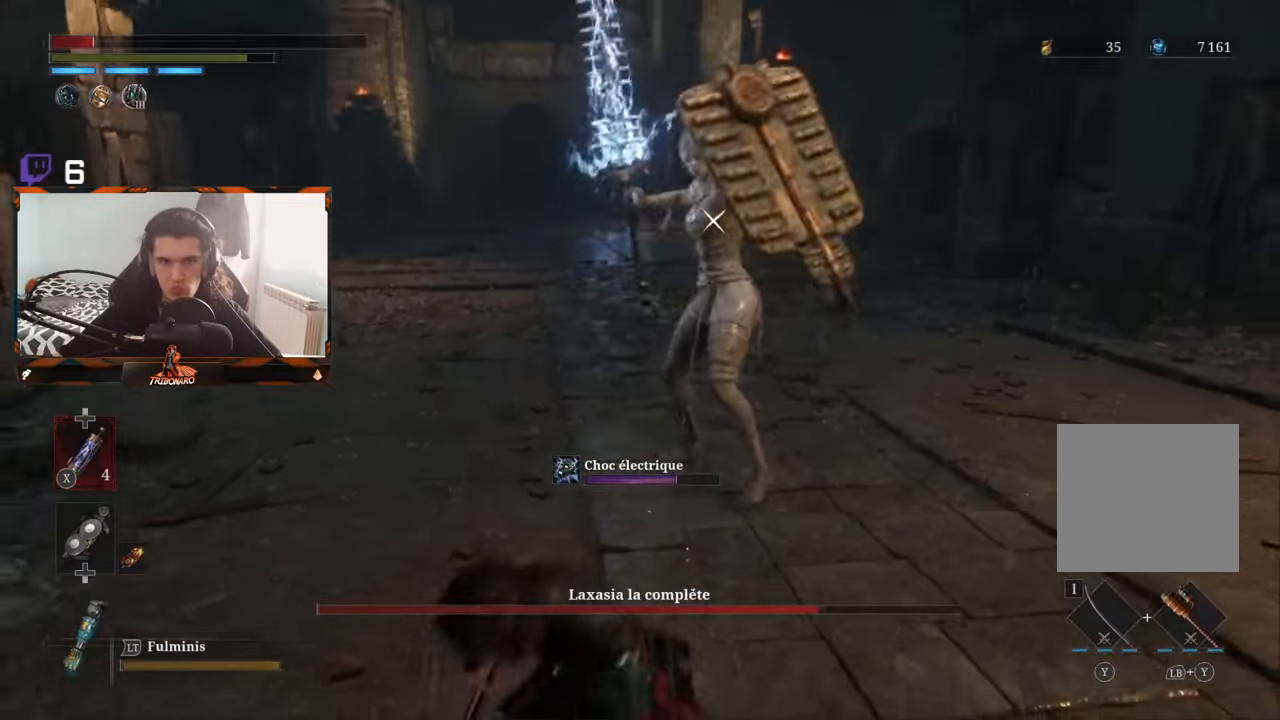
{"buttons": [], "left_stick": "up-right", "right_stick": "center", "events": [[50, "X", "down"], [117, "left_stick", "up-right"], [150, "X", "up"]]}
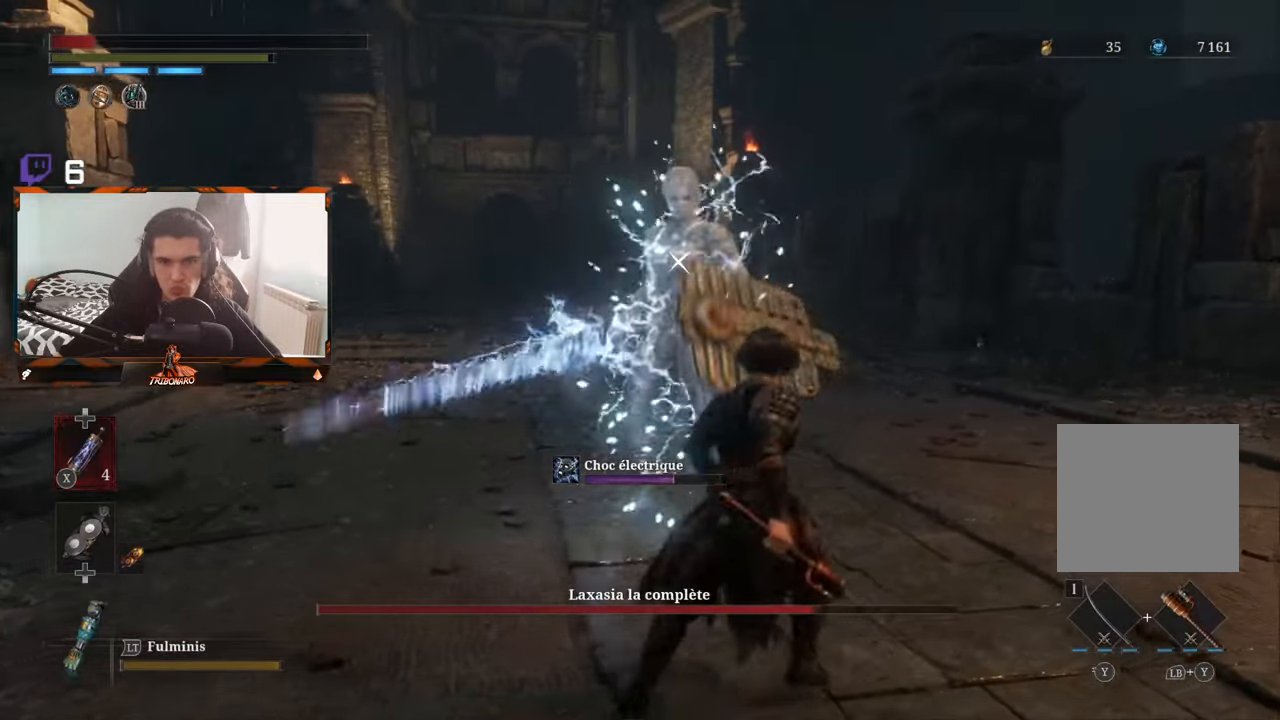
{"buttons": [], "left_stick": "right", "right_stick": "center", "events": [[67, "X", "down"], [133, "X", "up"], [433, "left_stick", "right"]]}
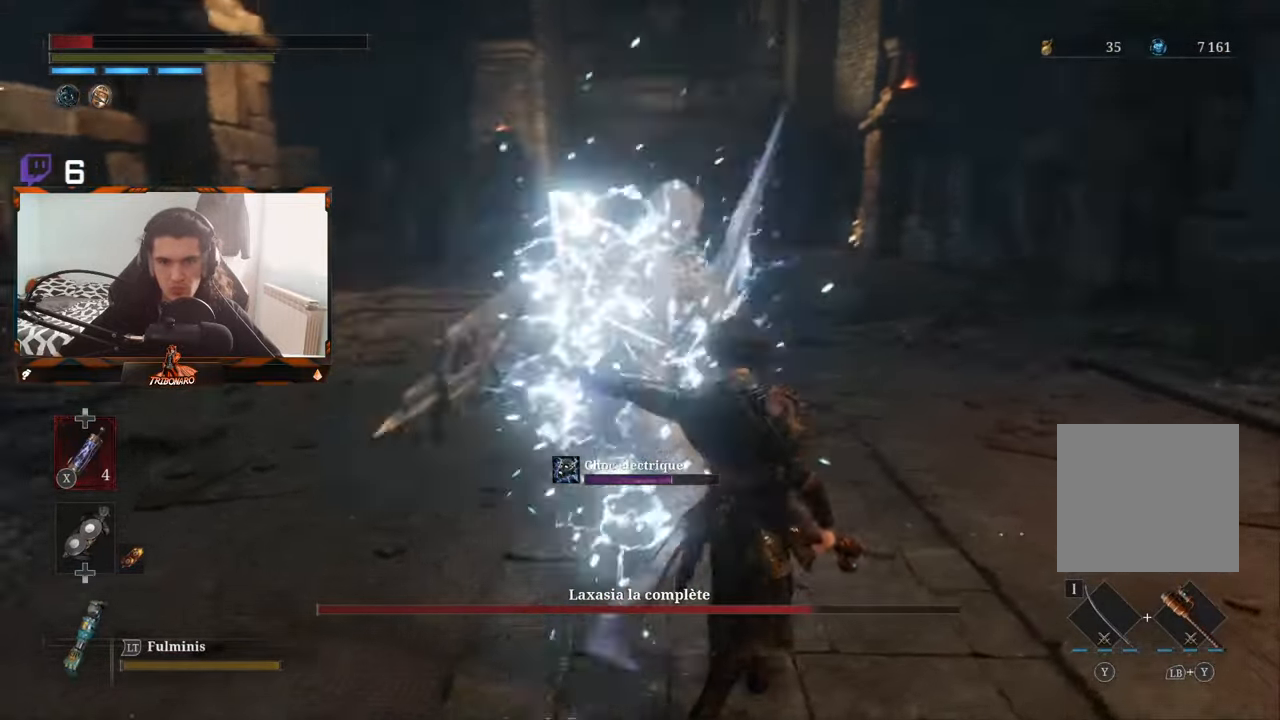
{"buttons": ["L1", "L3"], "left_stick": "down-right", "right_stick": "center", "events": [[167, "left_stick", "down-right"], [300, "L1", "down"], [333, "L3", "down"]]}
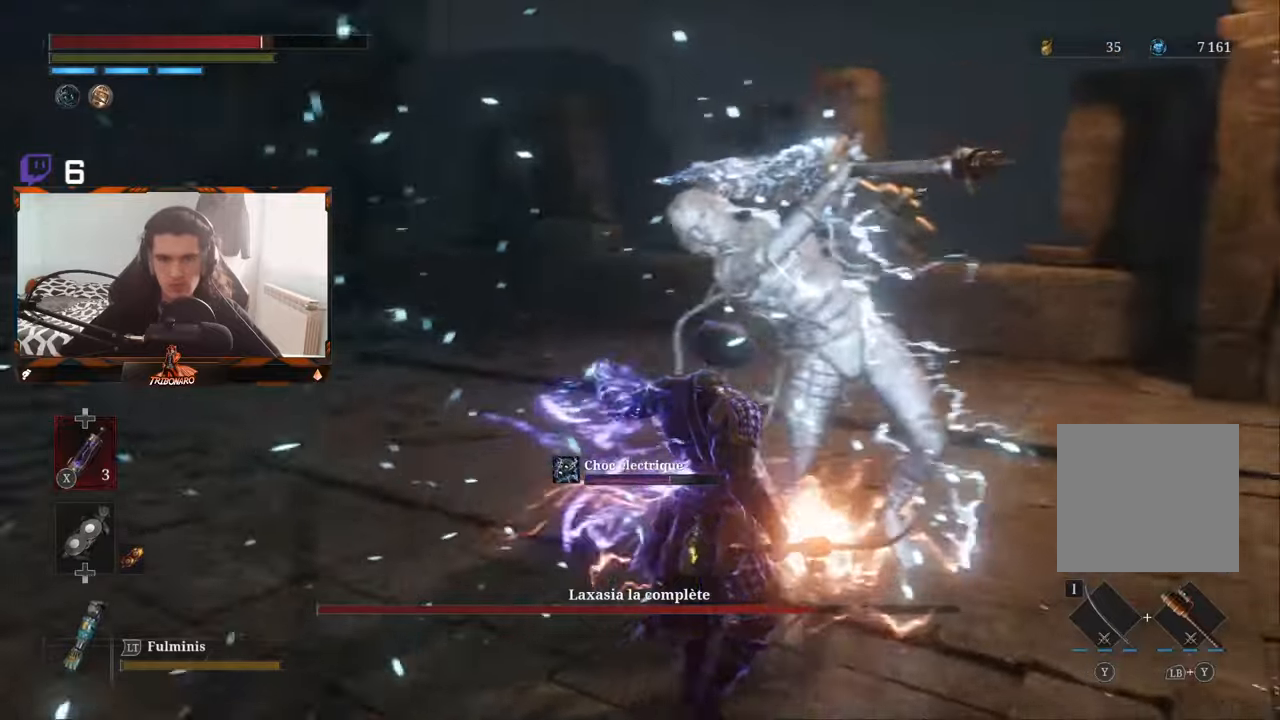
{"buttons": [], "left_stick": "down-right", "right_stick": "center", "events": [[67, "L3", "up"], [450, "L1", "up"]]}
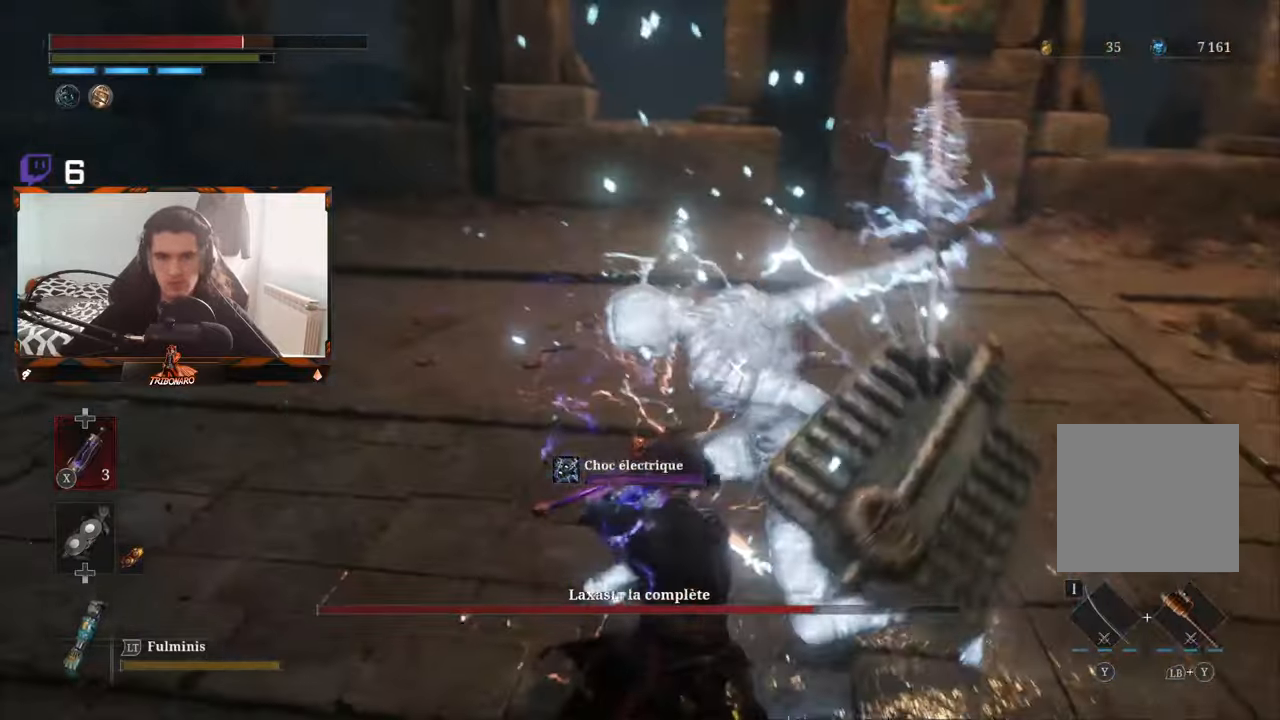
{"buttons": [], "left_stick": "up-left", "right_stick": "center", "events": [[84, "left_stick", "left"], [250, "R1", "down"], [250, "left_stick", "up-left"], [350, "R1", "up"]]}
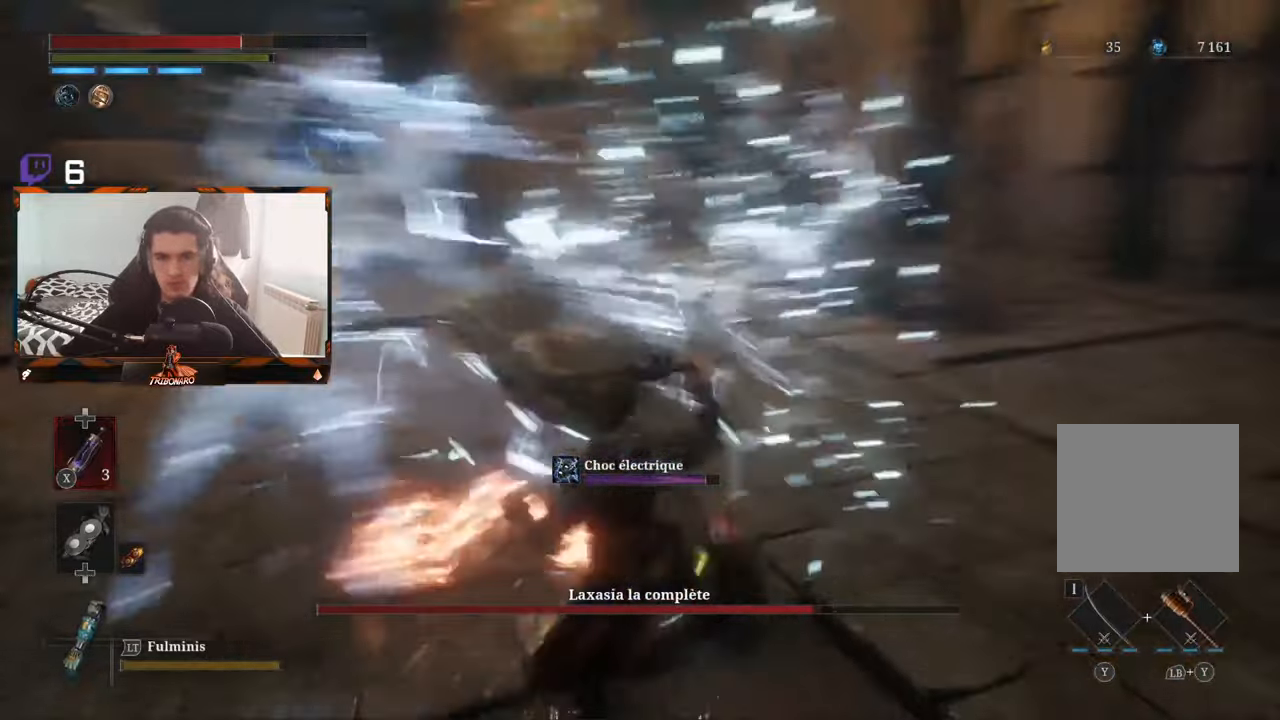
{"buttons": [], "left_stick": "up-left", "right_stick": "center", "events": [[134, "left_stick", "up"], [250, "left_stick", "up-left"]]}